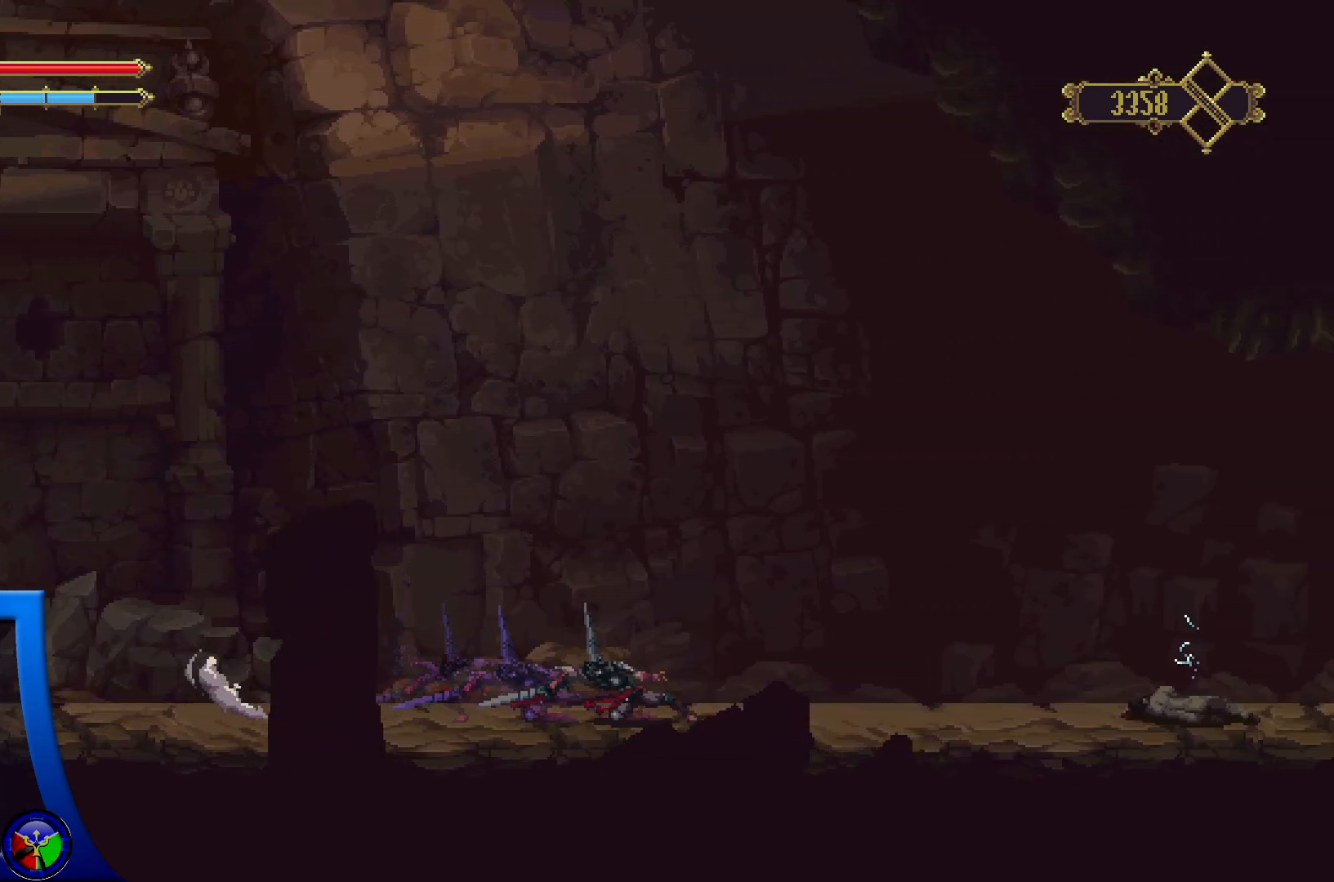
Gameplay with a controller (Xbox layout); each line is a JSON object with the inputs held at the frame after it. "events" lists button and stick changes between this image and that frame as [ms after this image, input, new state], when the widget could be followed in between.
{"buttons": [], "left_stick": "left", "right_stick": "center", "events": [[250, "R2", "up"], [250, "left_stick", "up-left"], [317, "left_stick", "left"]]}
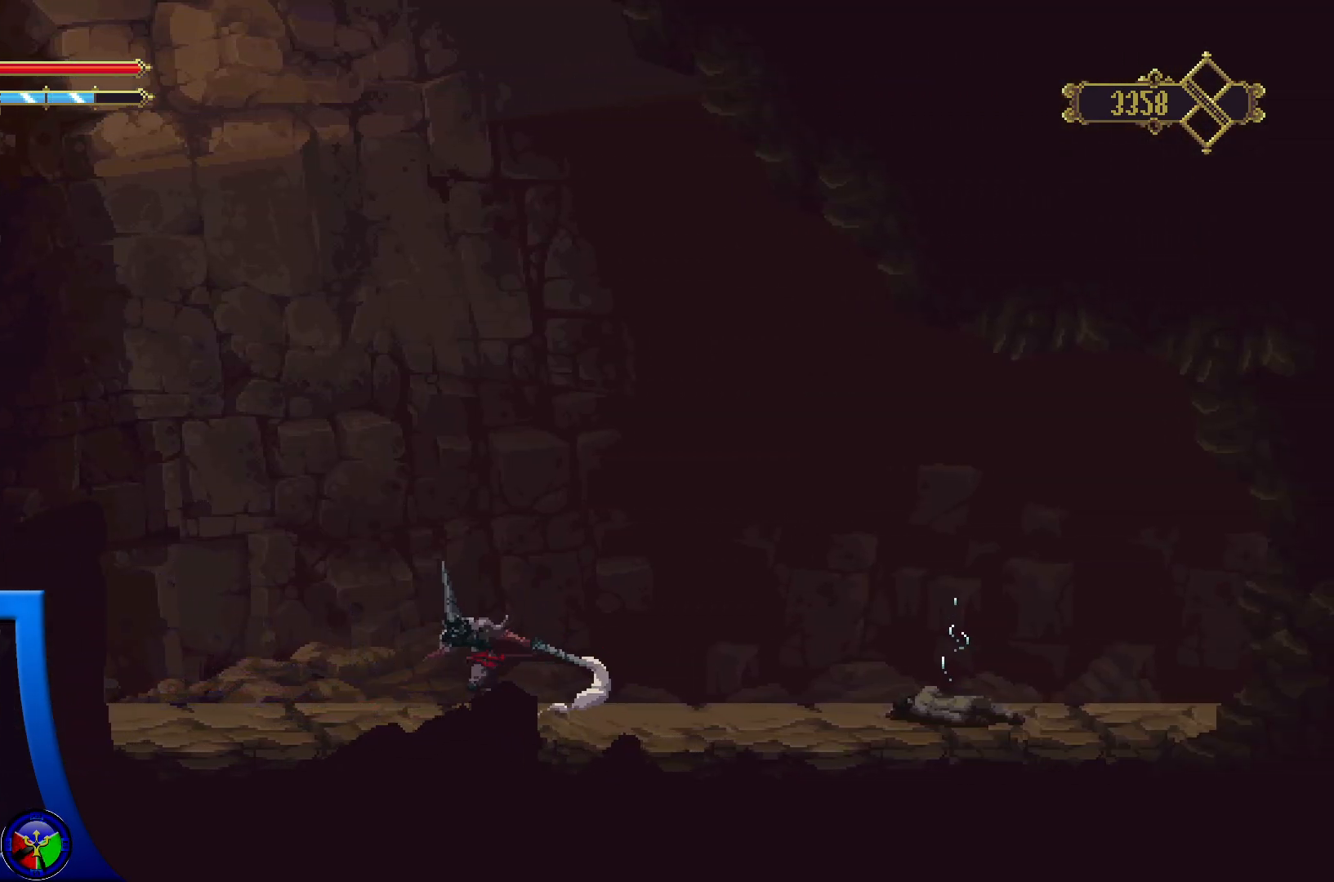
{"buttons": ["R2"], "left_stick": "left", "right_stick": "center", "events": [[50, "R2", "down"]]}
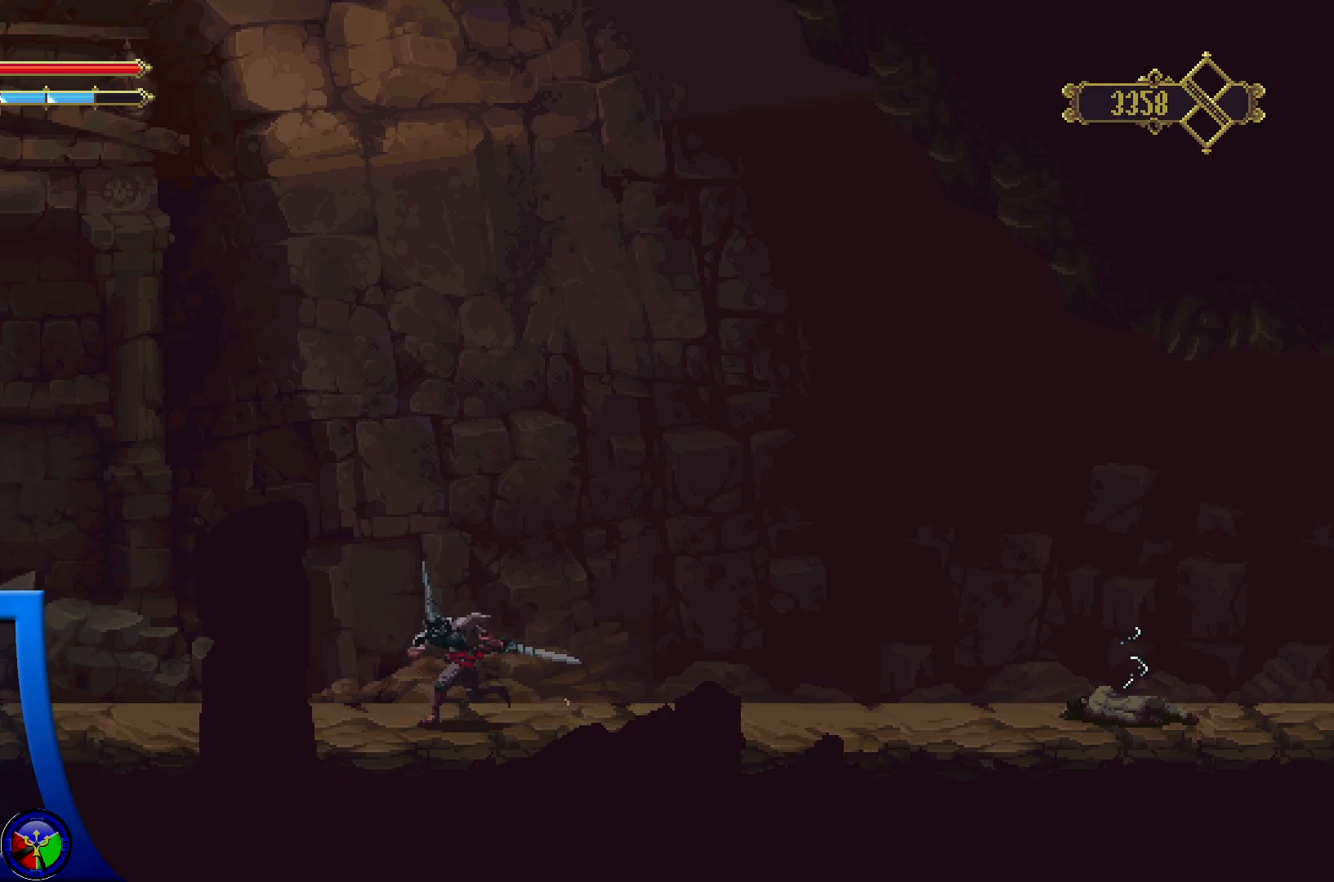
{"buttons": ["R2"], "left_stick": "left", "right_stick": "center", "events": [[167, "R2", "up"], [267, "R2", "down"]]}
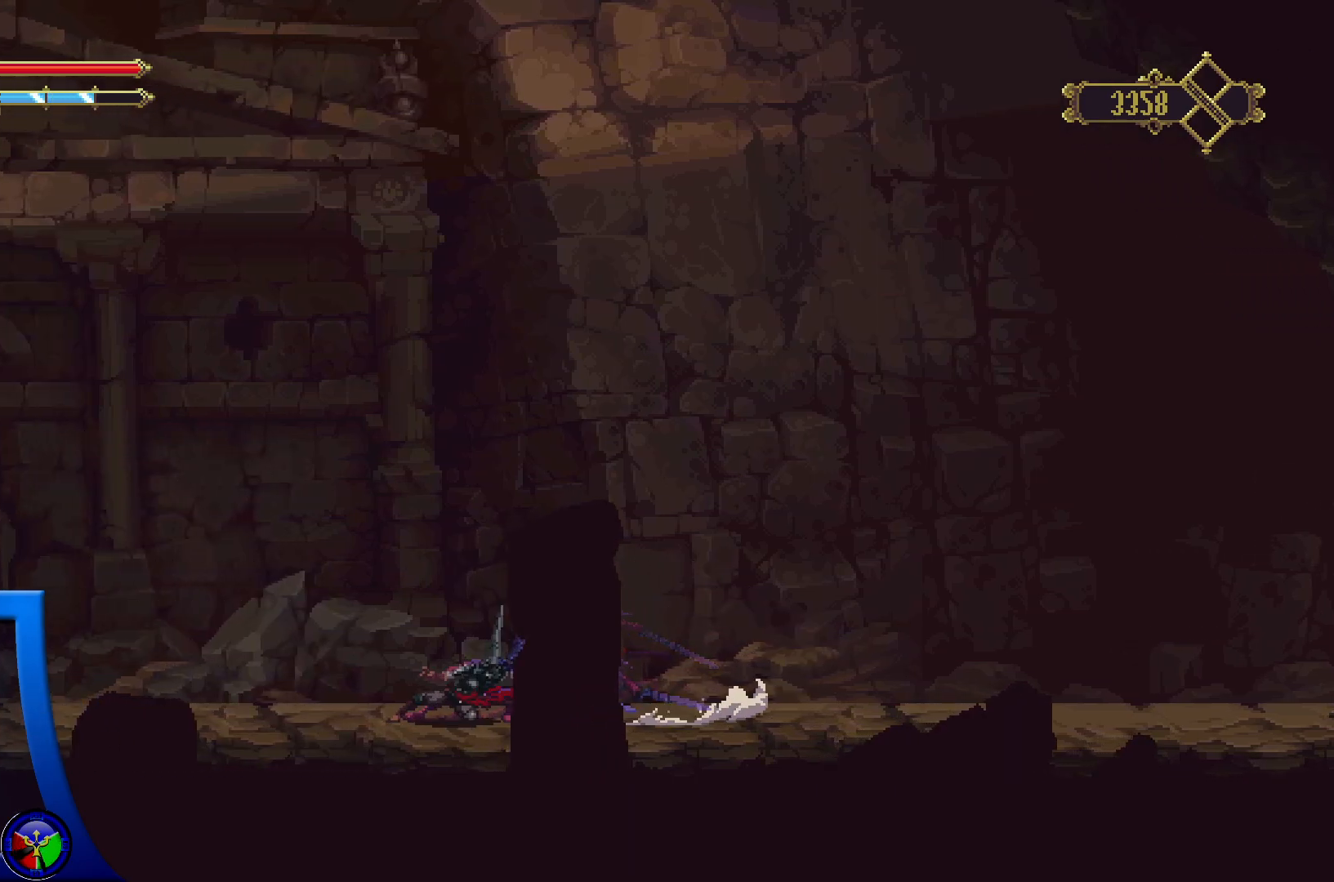
{"buttons": [], "left_stick": "left", "right_stick": "center", "events": [[417, "R2", "up"]]}
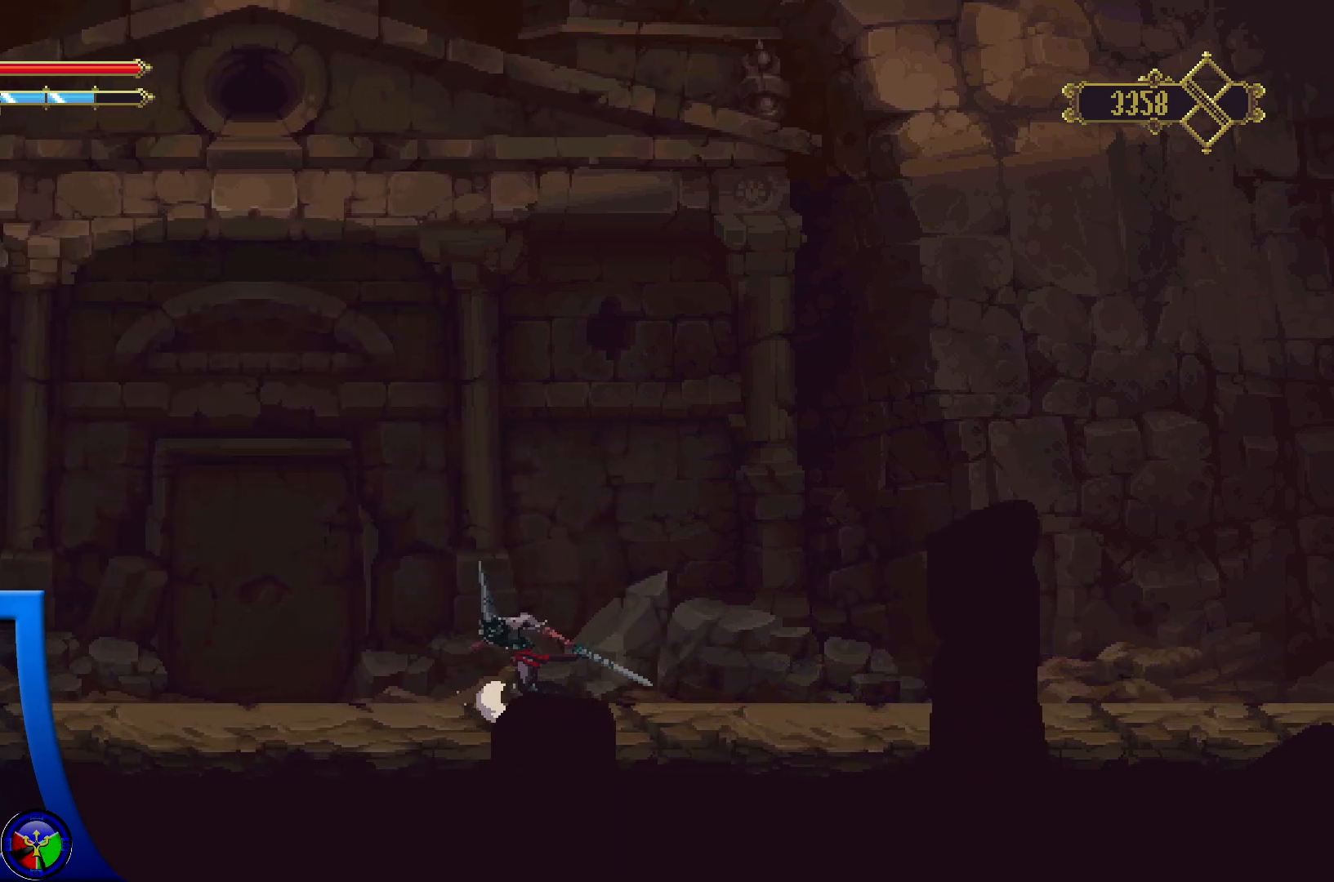
{"buttons": [], "left_stick": "left", "right_stick": "center", "events": [[167, "R2", "down"], [400, "R2", "up"]]}
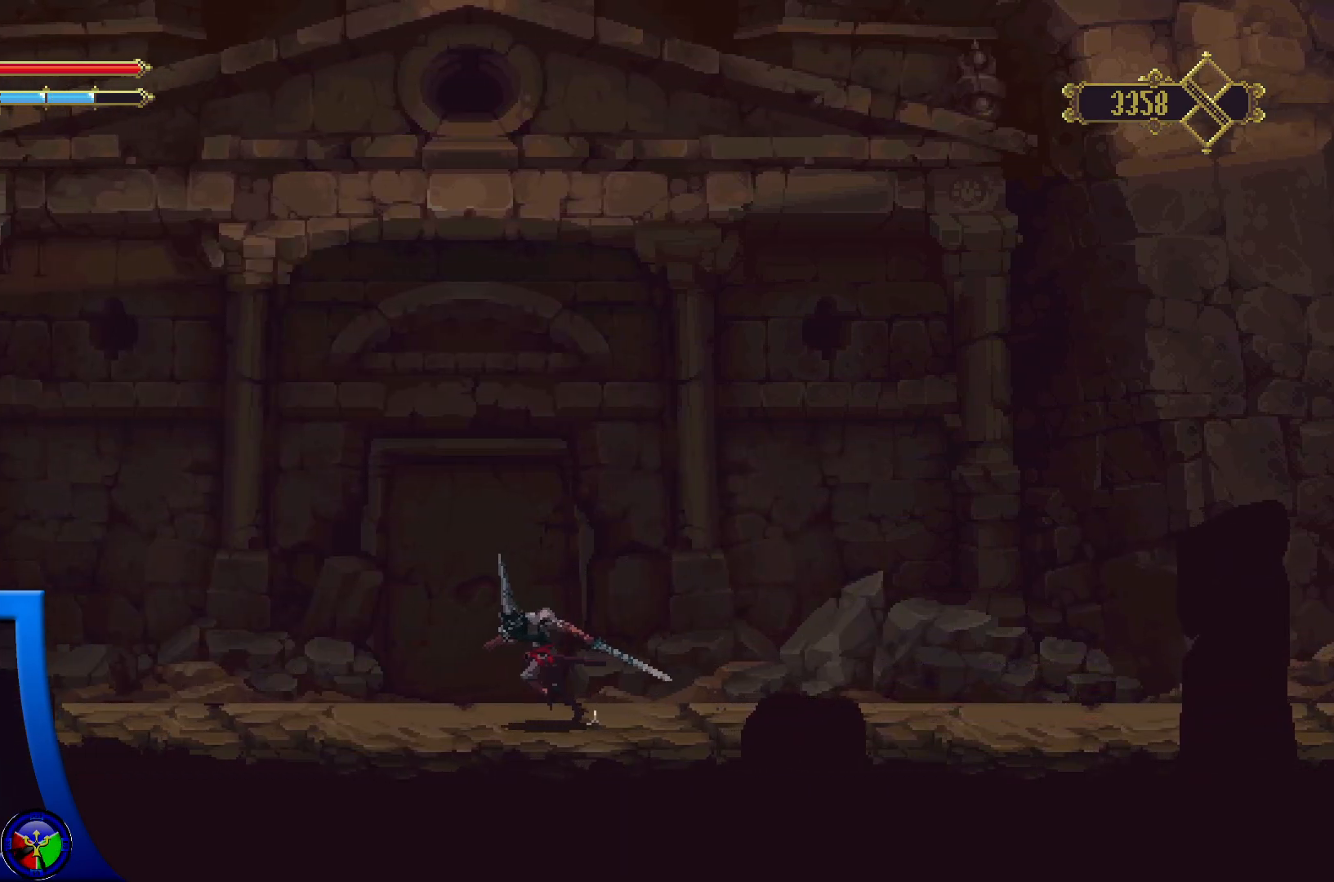
{"buttons": ["R2"], "left_stick": "left", "right_stick": "center", "events": [[267, "R2", "down"]]}
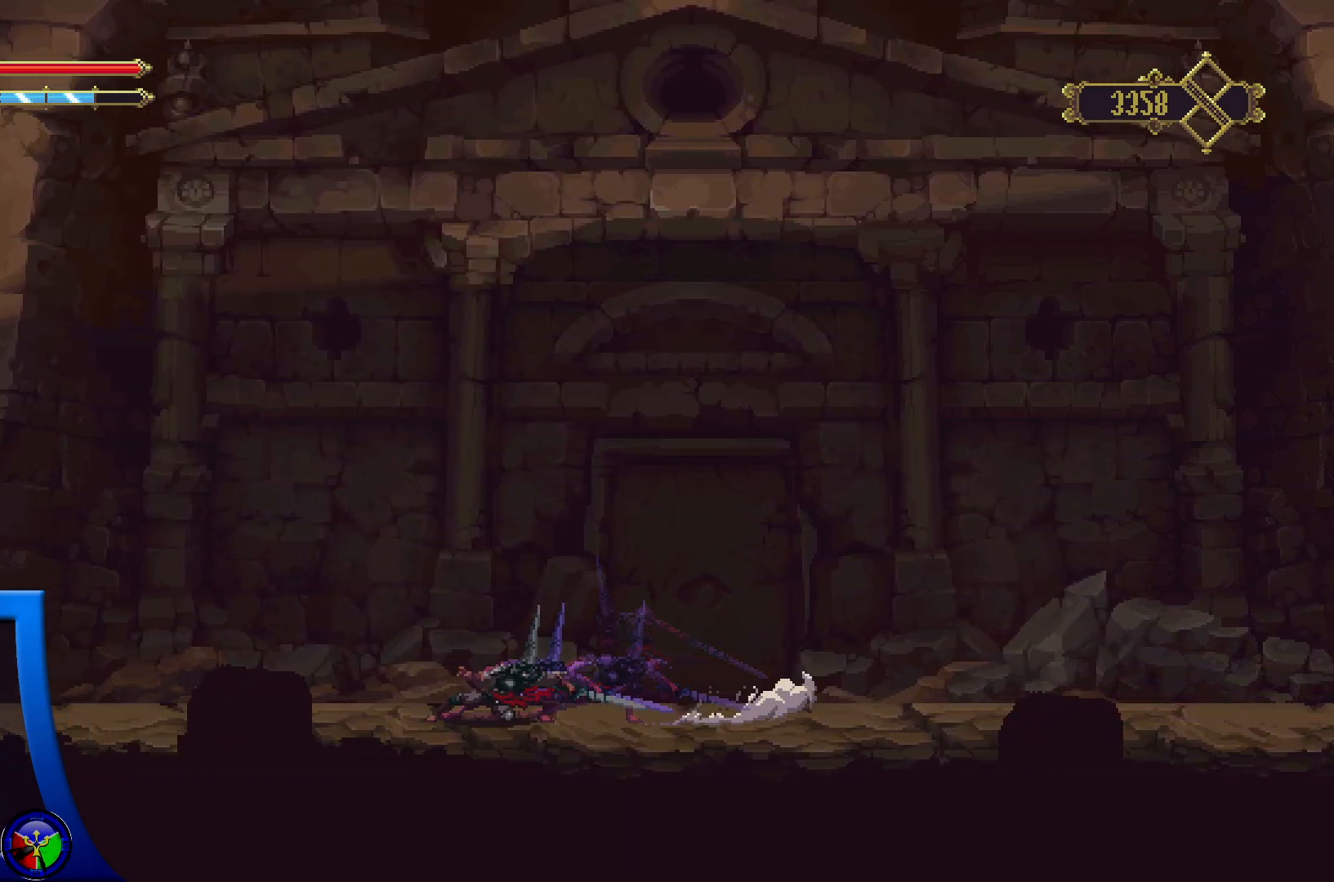
{"buttons": [], "left_stick": "left", "right_stick": "center", "events": [[367, "R2", "up"]]}
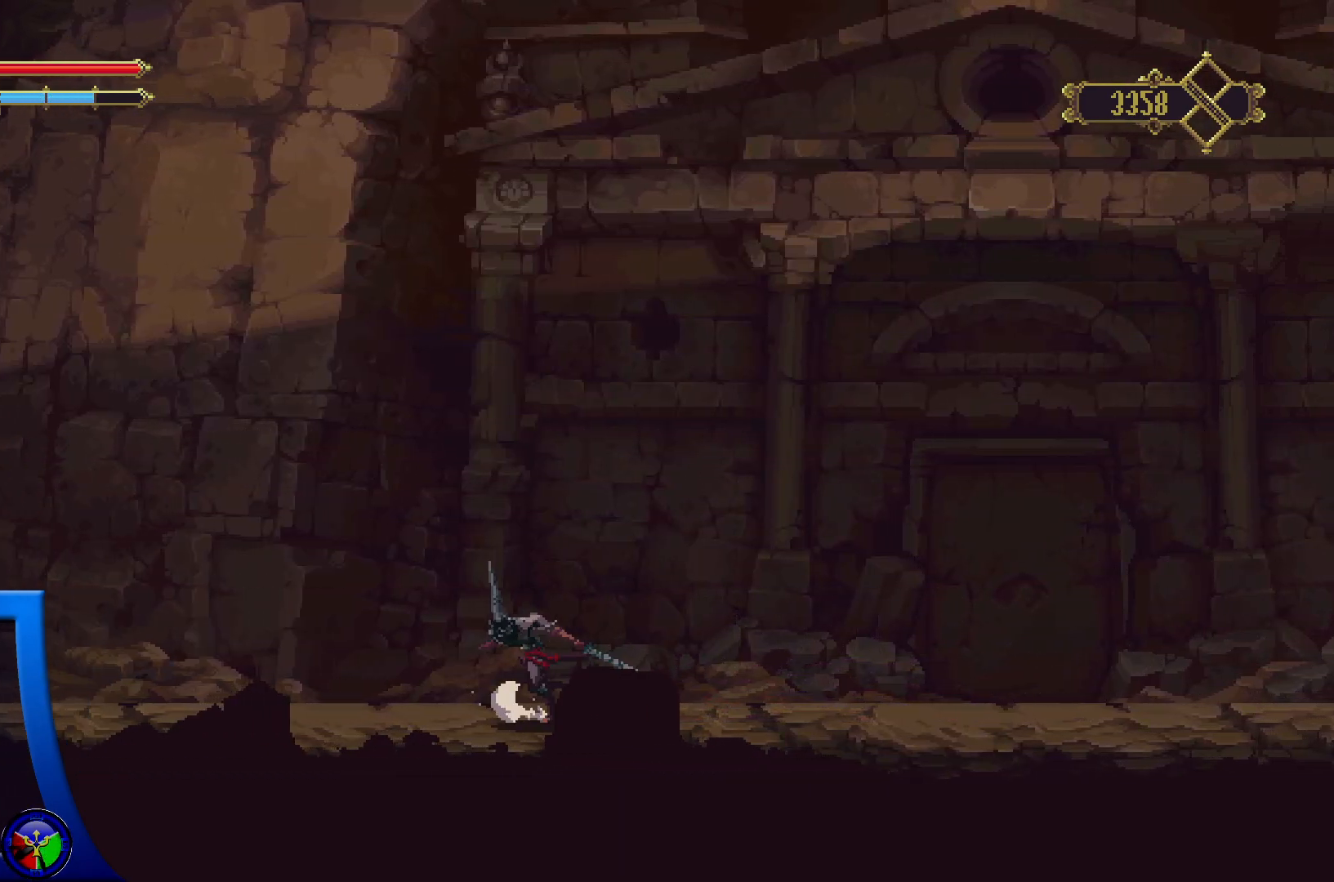
{"buttons": ["R2"], "left_stick": "left", "right_stick": "center", "events": [[467, "R2", "down"]]}
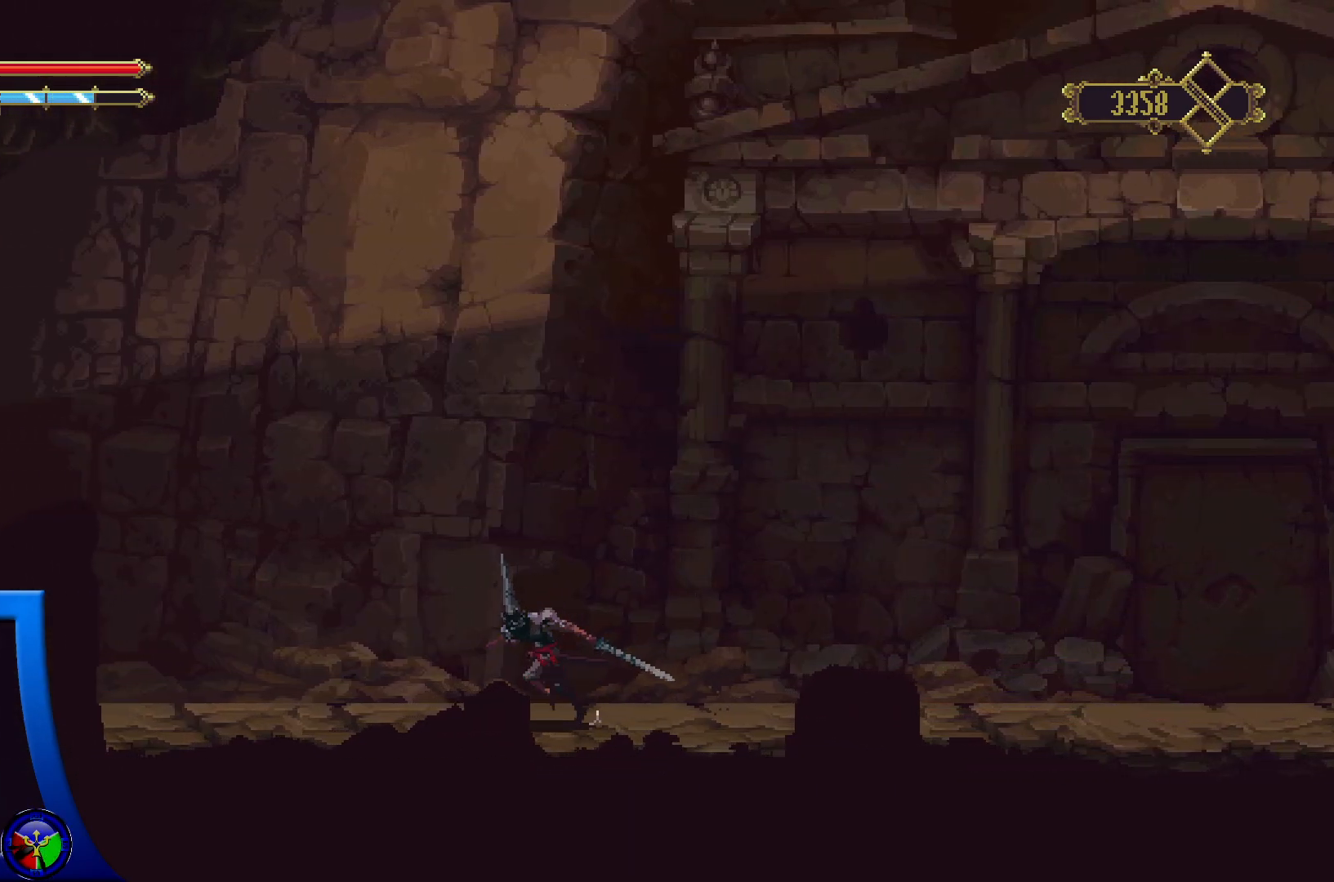
{"buttons": [], "left_stick": "left", "right_stick": "center", "events": [[400, "R2", "up"]]}
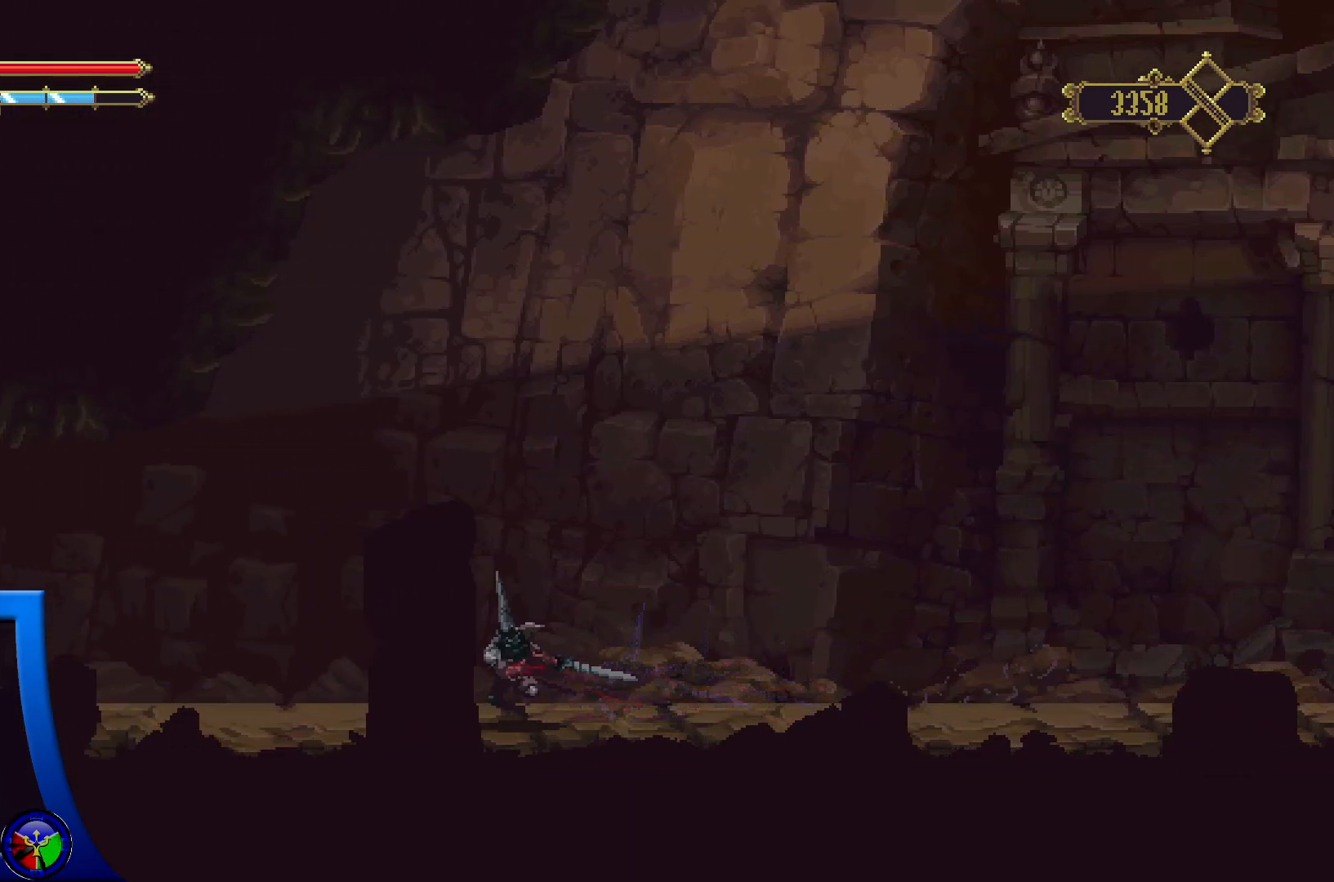
{"buttons": ["R2"], "left_stick": "left", "right_stick": "center", "events": [[500, "R2", "down"]]}
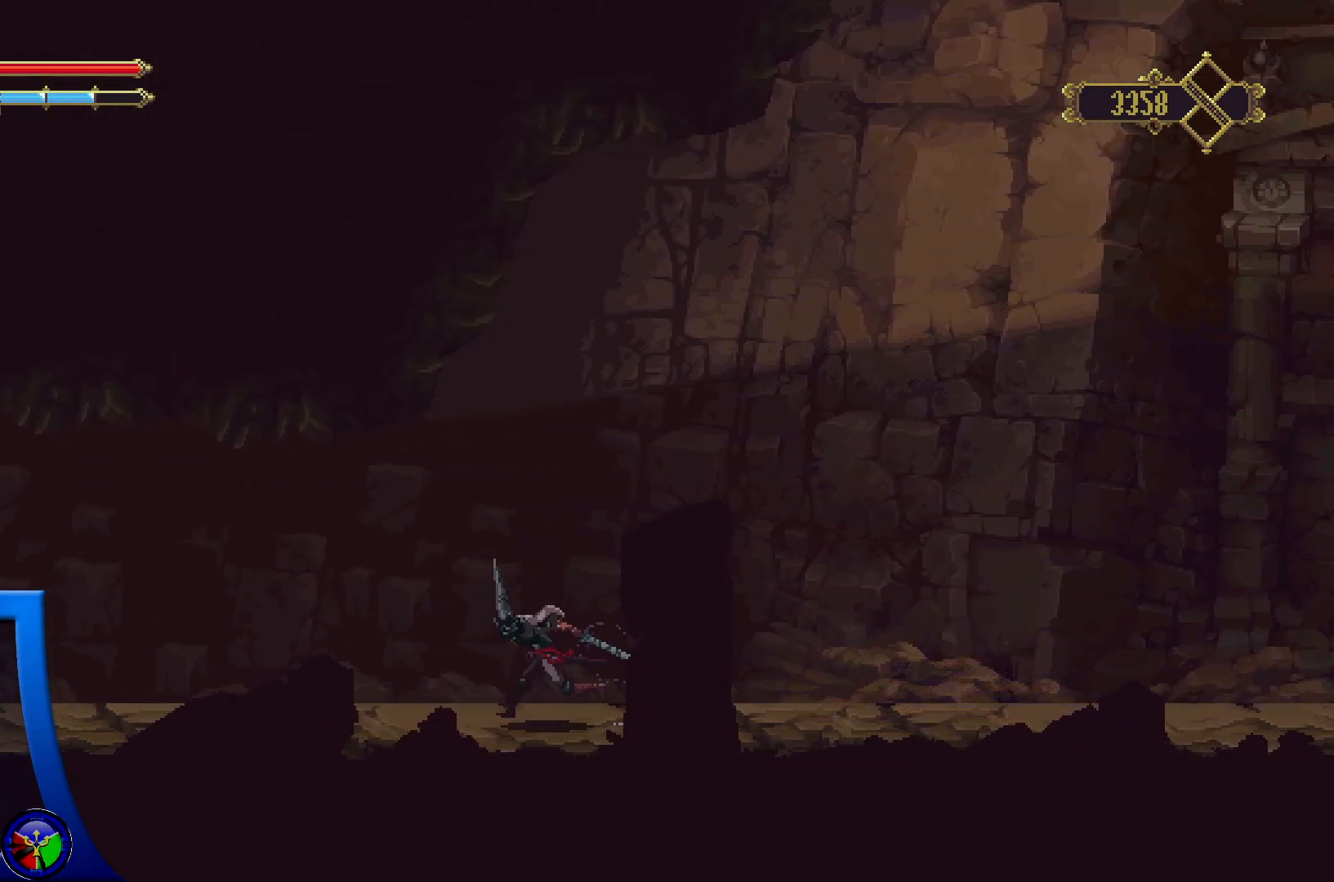
{"buttons": [], "left_stick": "left", "right_stick": "center", "events": [[367, "R2", "up"]]}
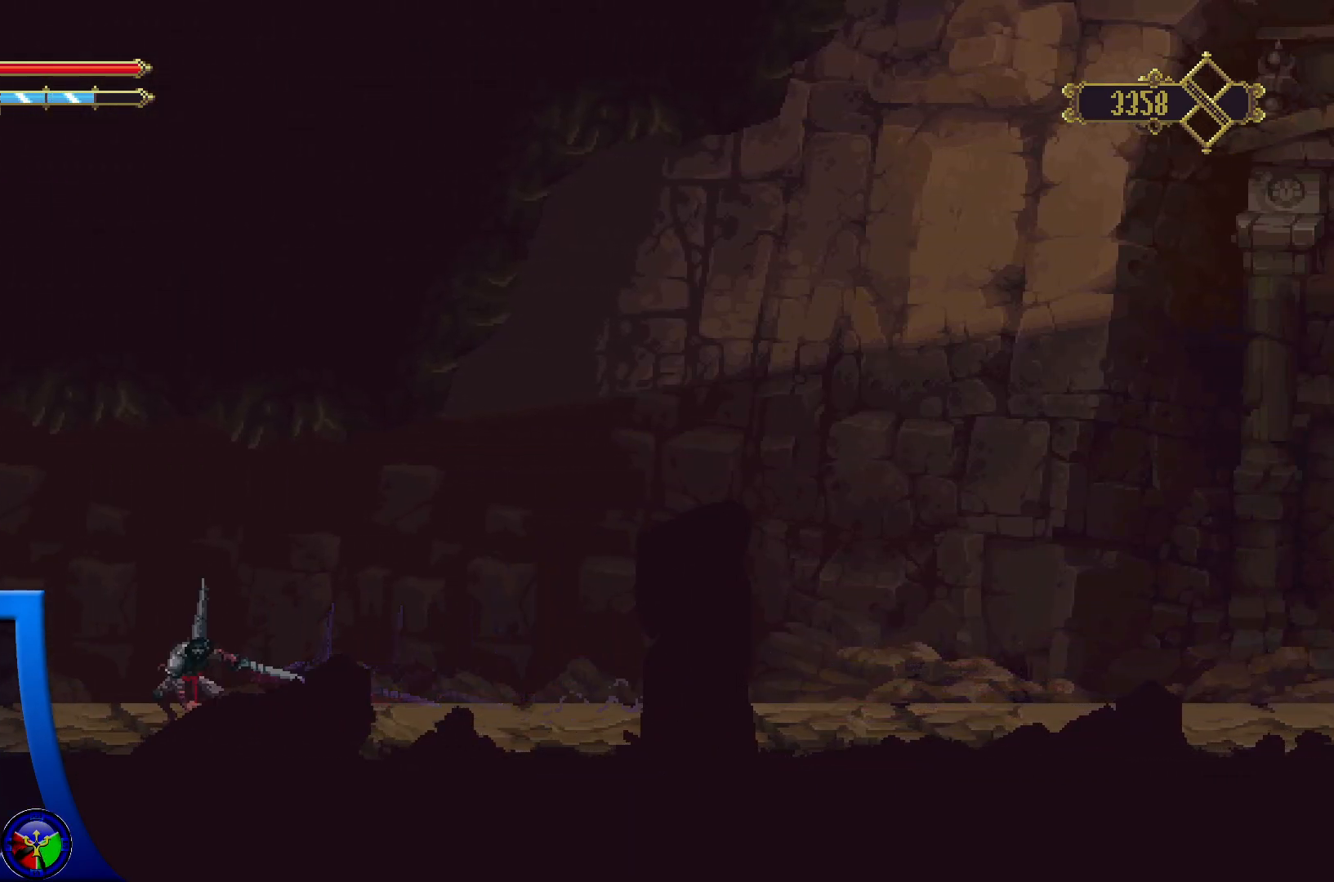
{"buttons": [], "left_stick": "left", "right_stick": "center", "events": []}
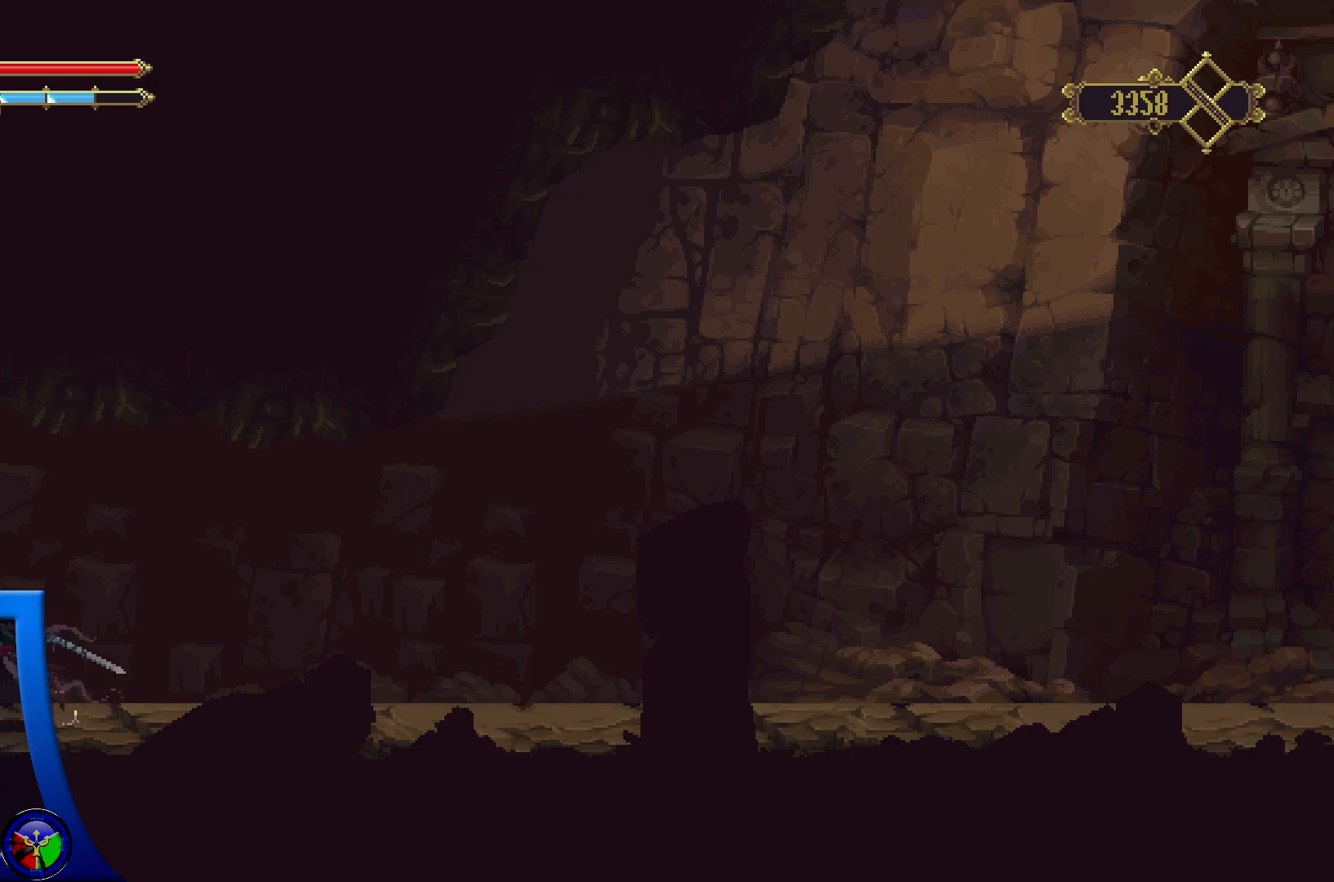
{"buttons": [], "left_stick": "left", "right_stick": "center", "events": []}
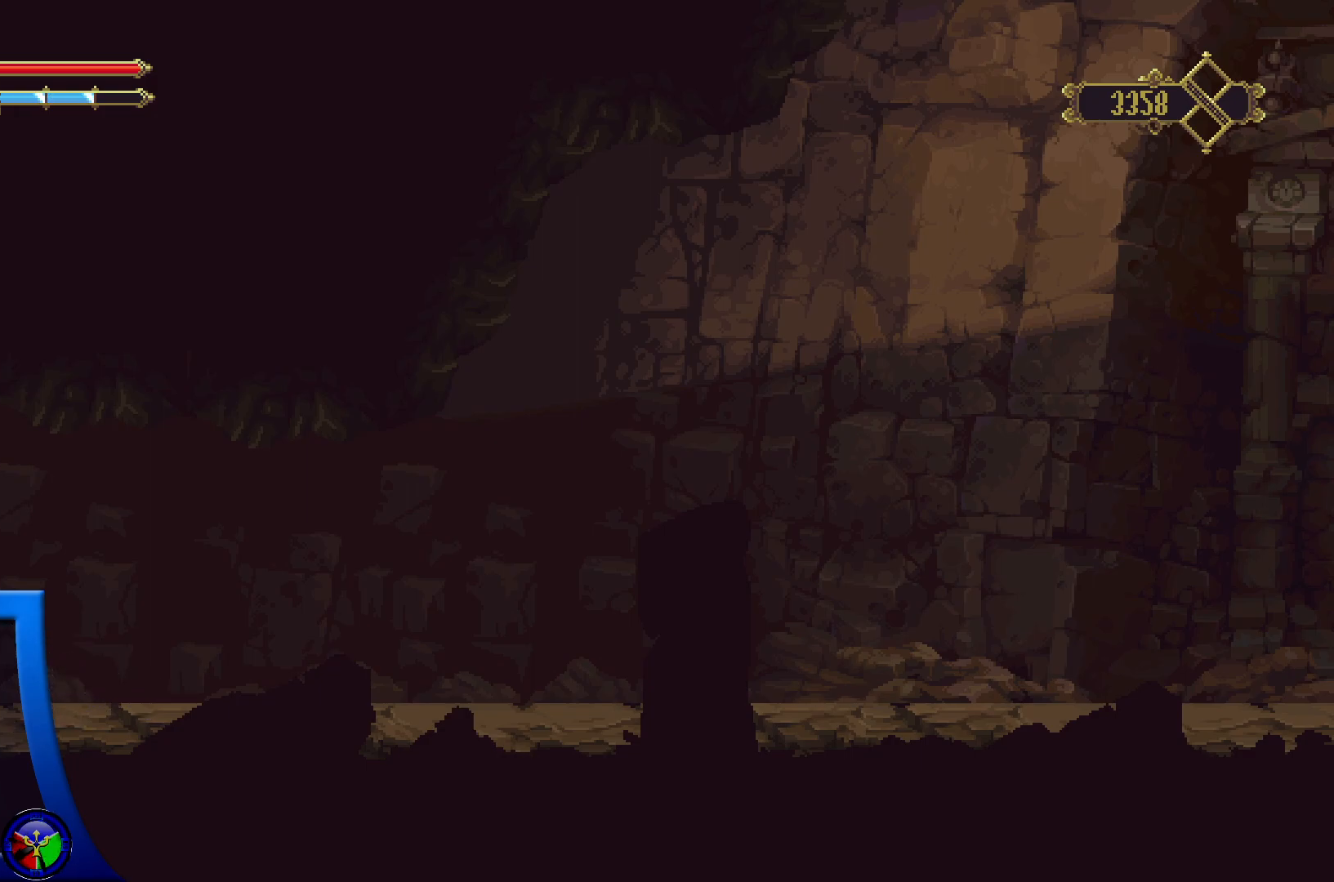
{"buttons": [], "left_stick": "left", "right_stick": "center", "events": []}
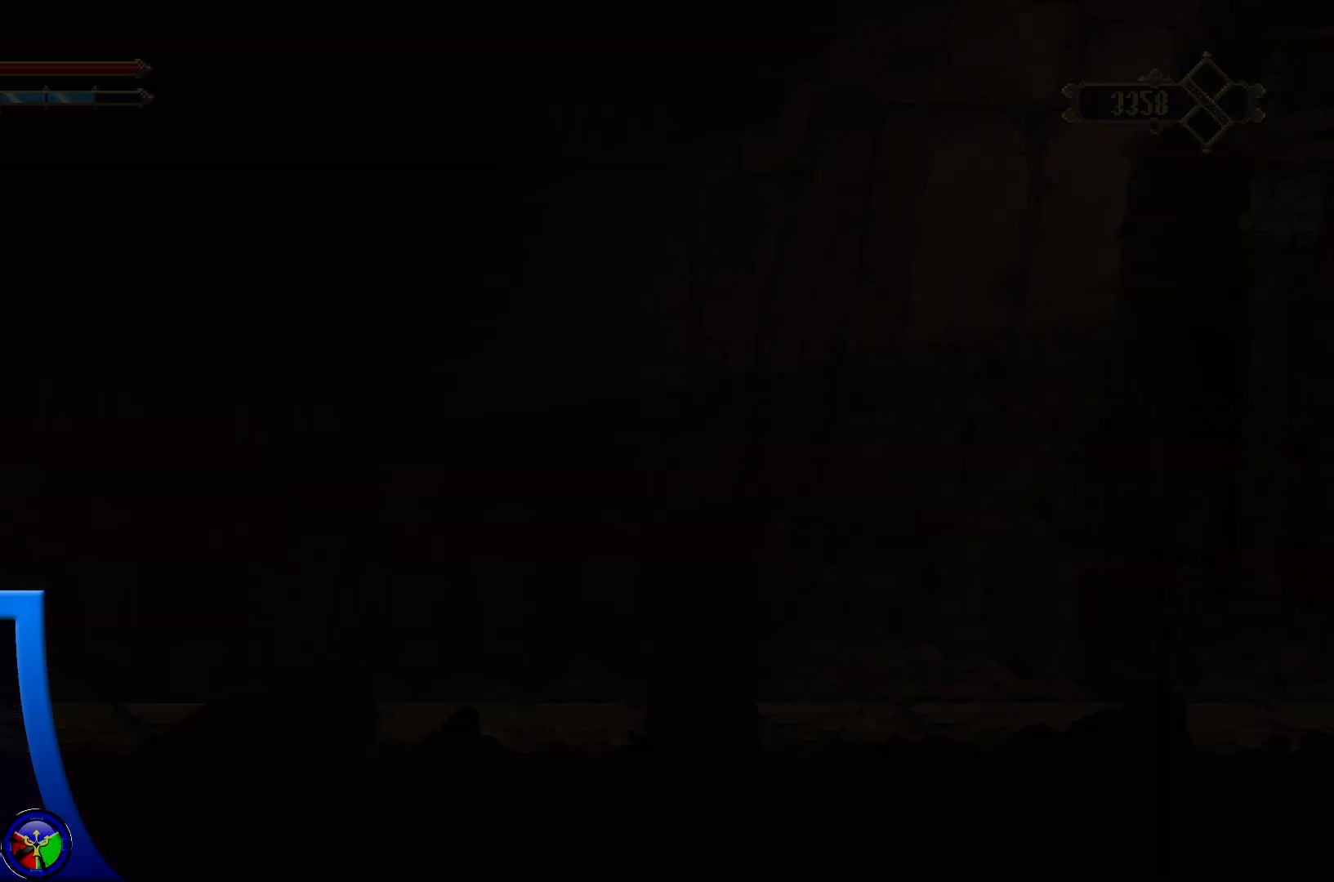
{"buttons": [], "left_stick": "left", "right_stick": "center", "events": []}
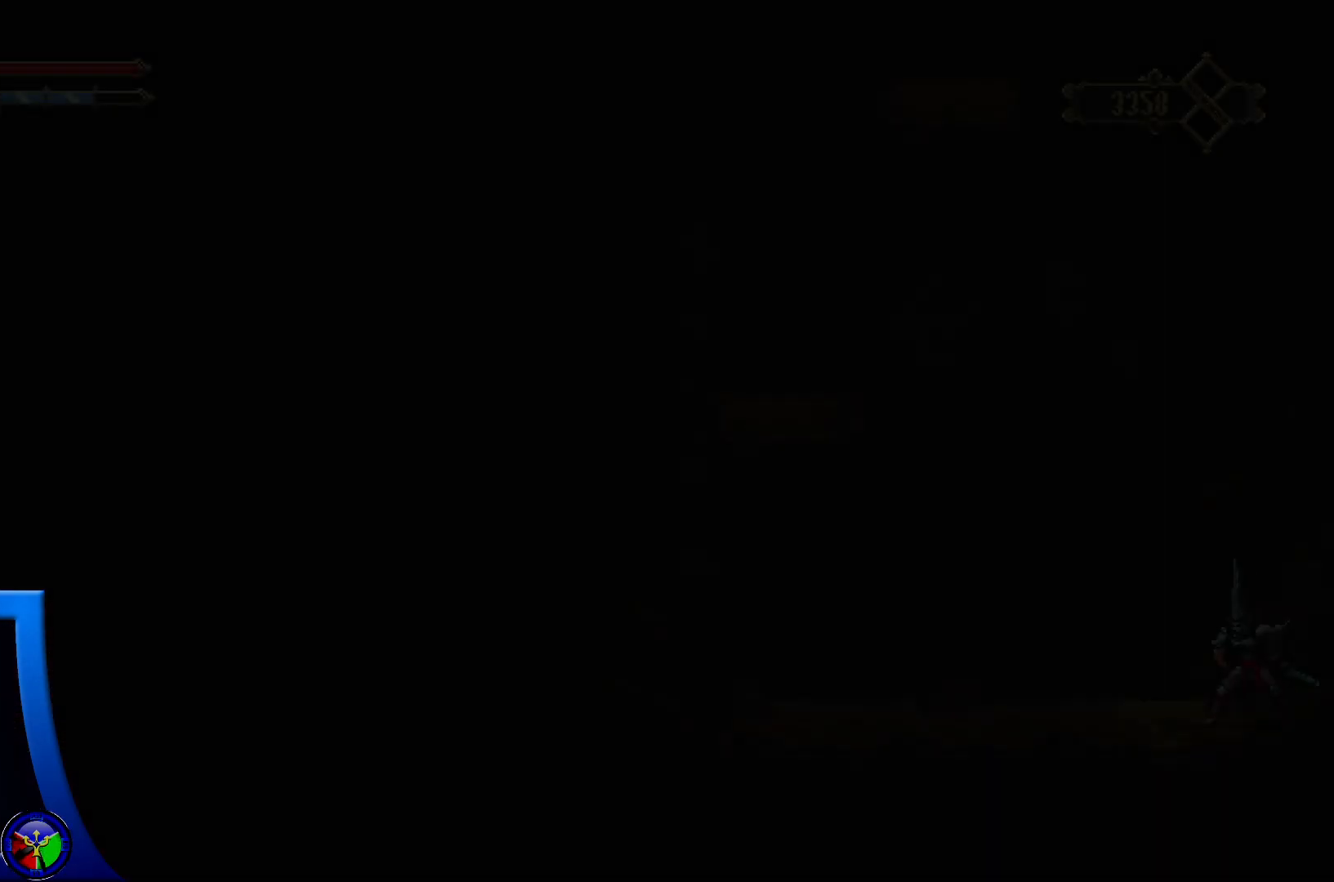
{"buttons": [], "left_stick": "left", "right_stick": "center", "events": []}
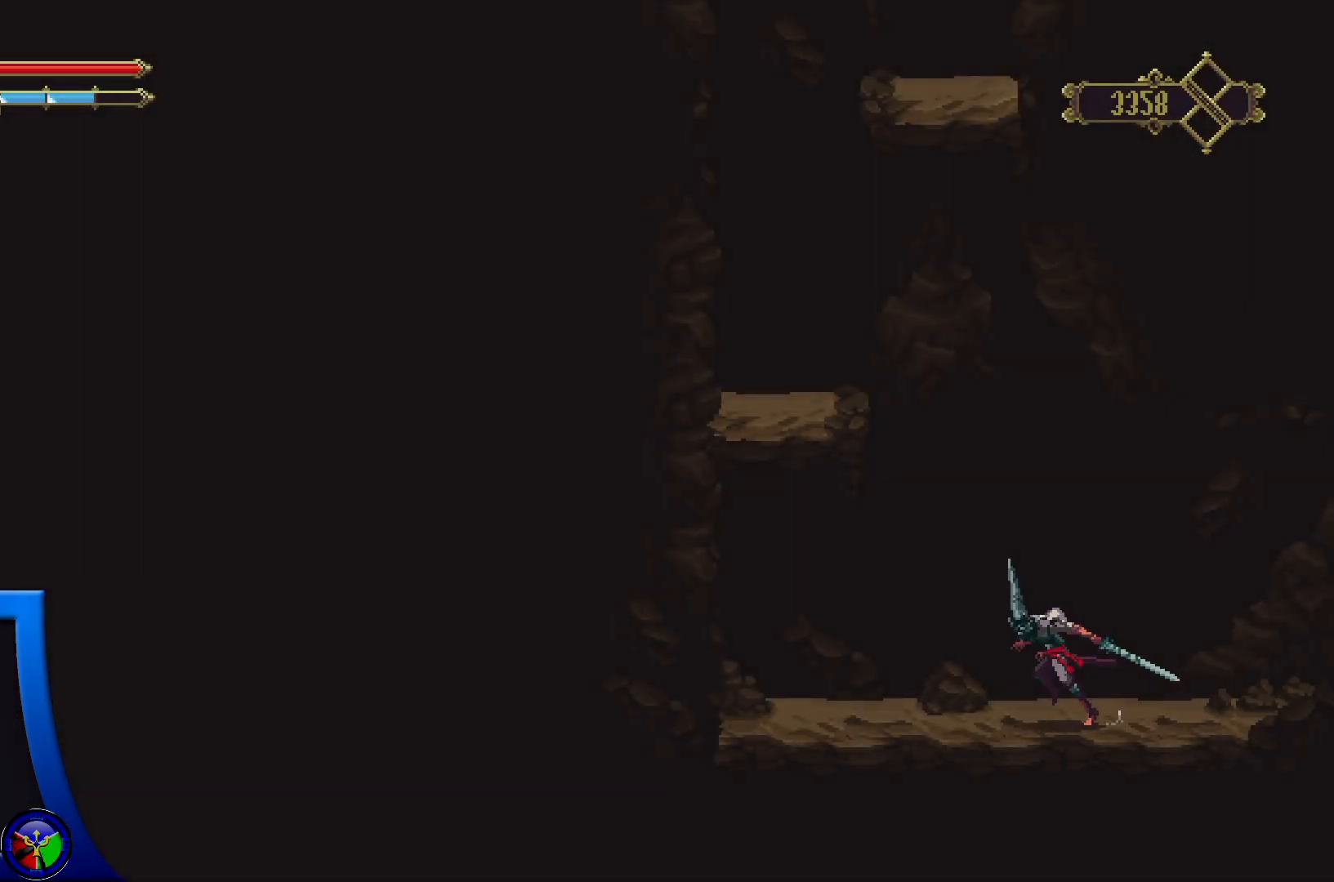
{"buttons": [], "left_stick": "up-left", "right_stick": "center", "events": [[83, "A", "down"], [283, "left_stick", "up-left"], [350, "A", "up"]]}
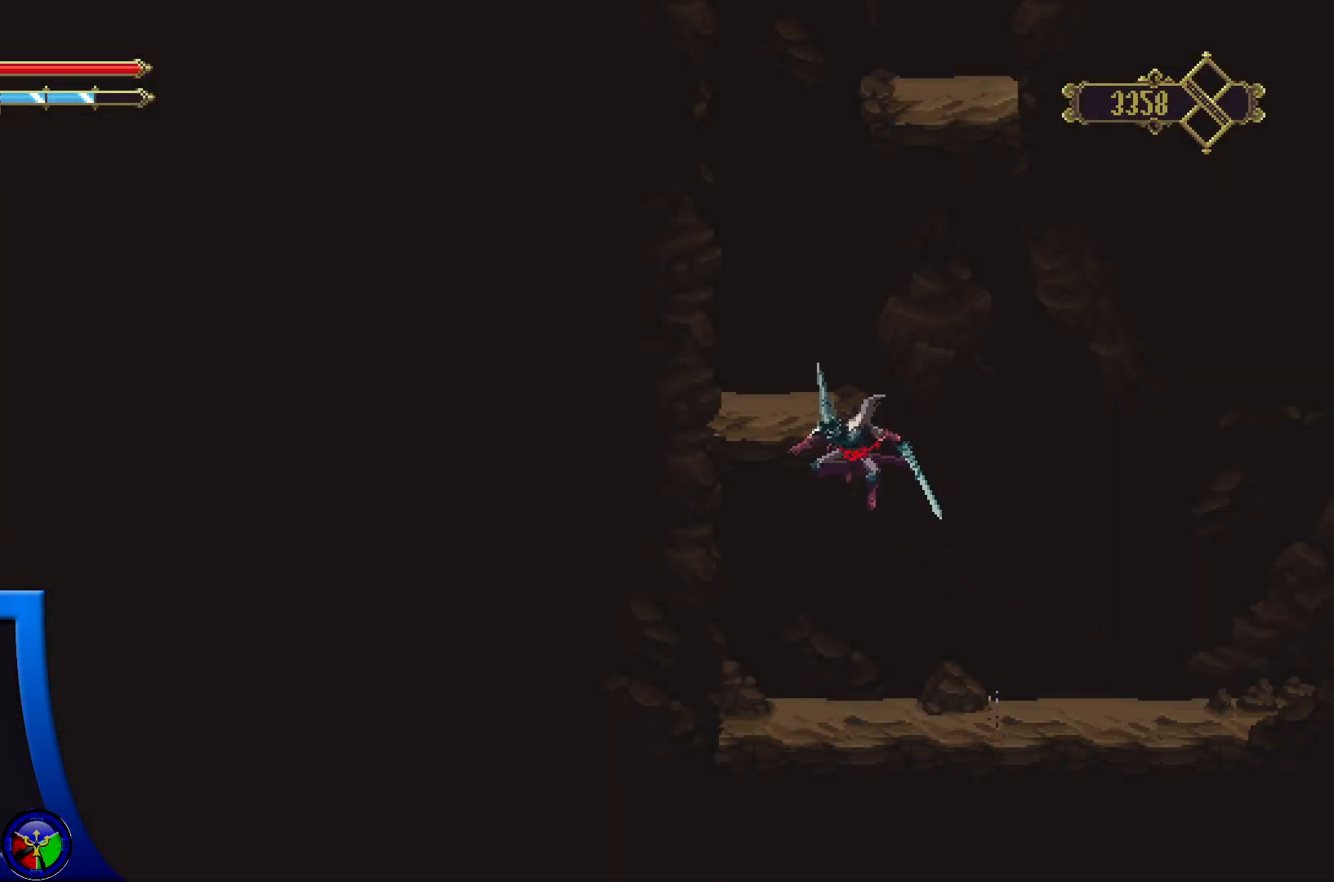
{"buttons": [], "left_stick": "up-left", "right_stick": "center", "events": []}
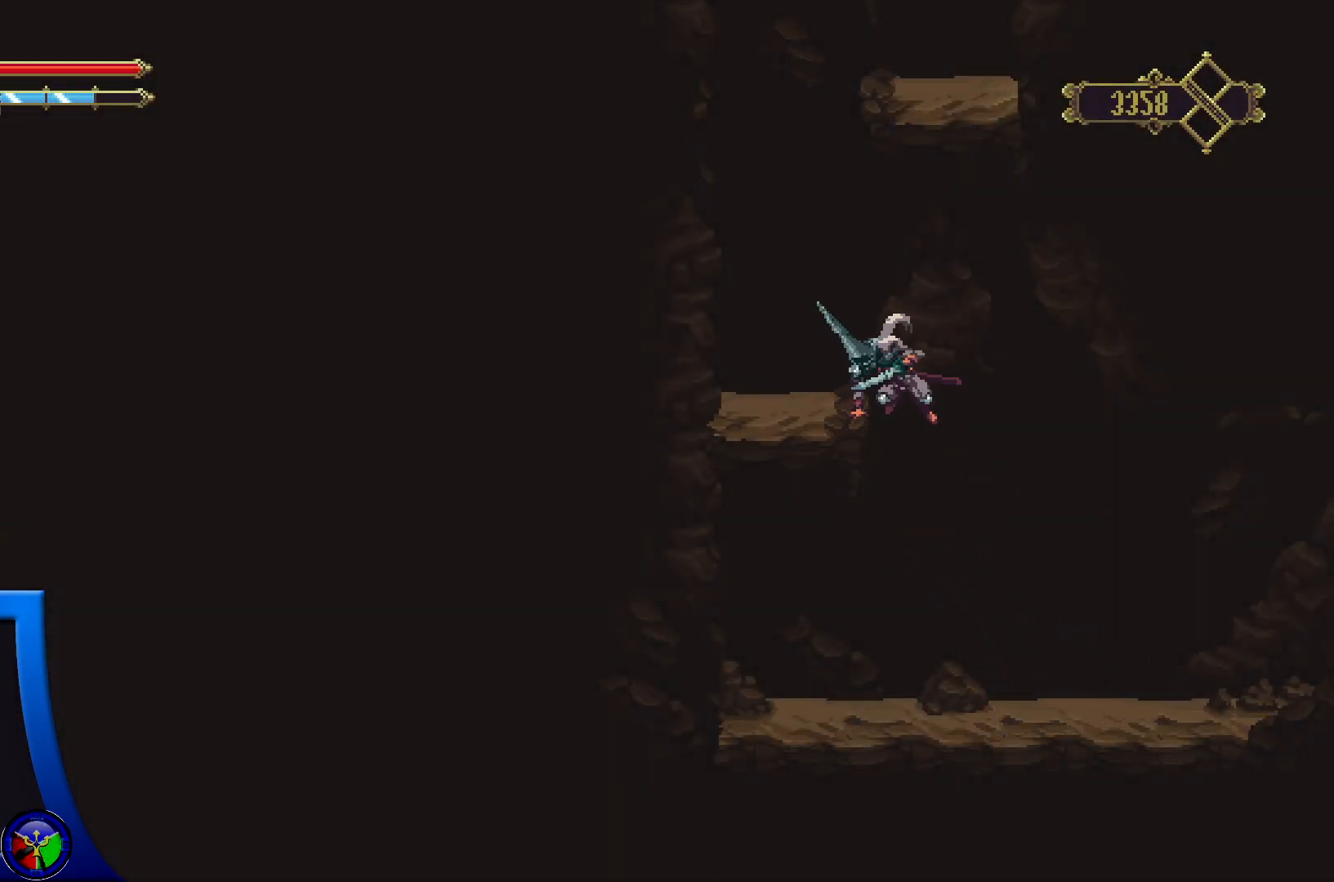
{"buttons": ["A"], "left_stick": "center", "right_stick": "center", "events": [[133, "left_stick", "center"], [300, "A", "down"]]}
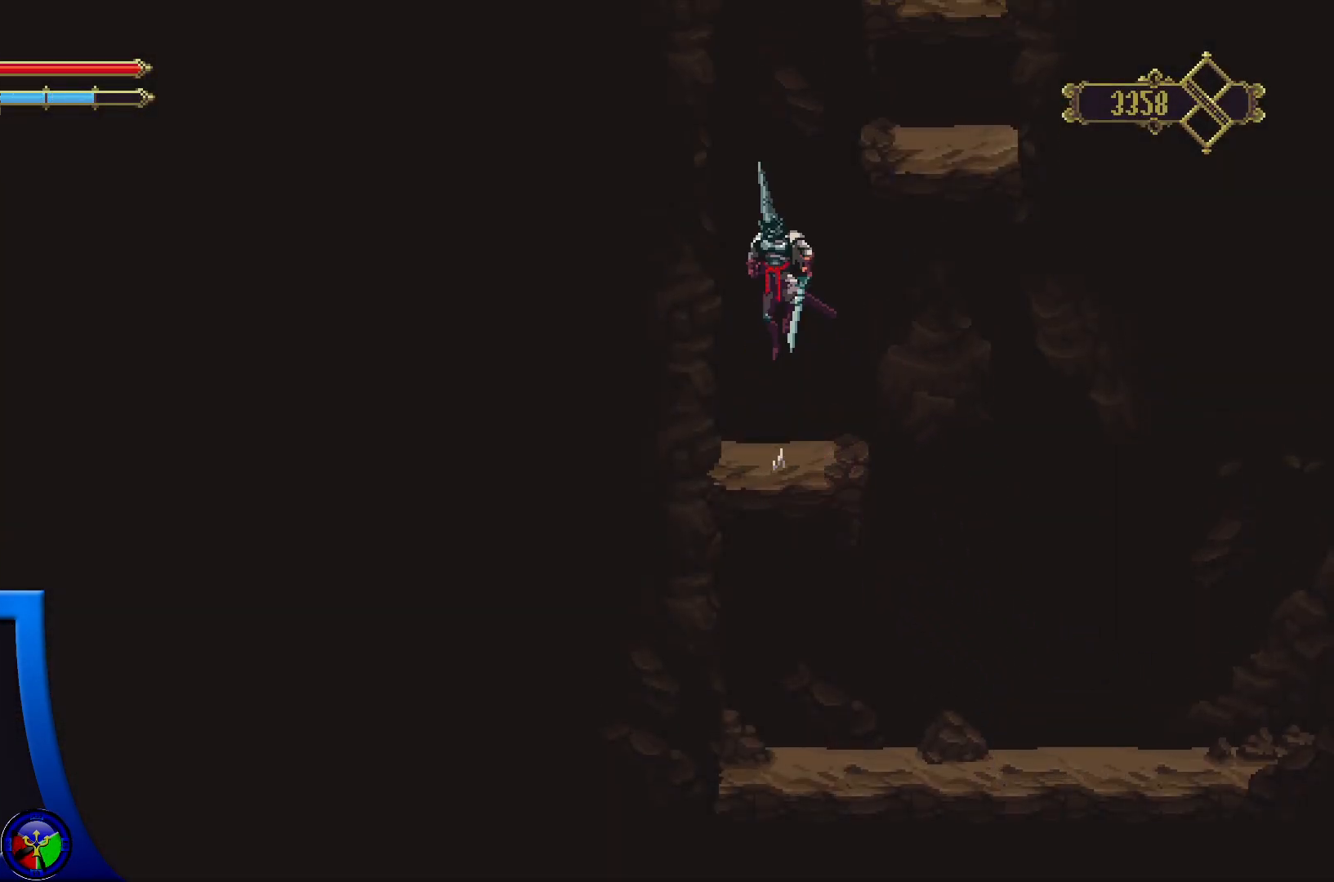
{"buttons": [], "left_stick": "up", "right_stick": "center", "events": [[17, "left_stick", "up-right"], [283, "left_stick", "up"], [367, "A", "up"]]}
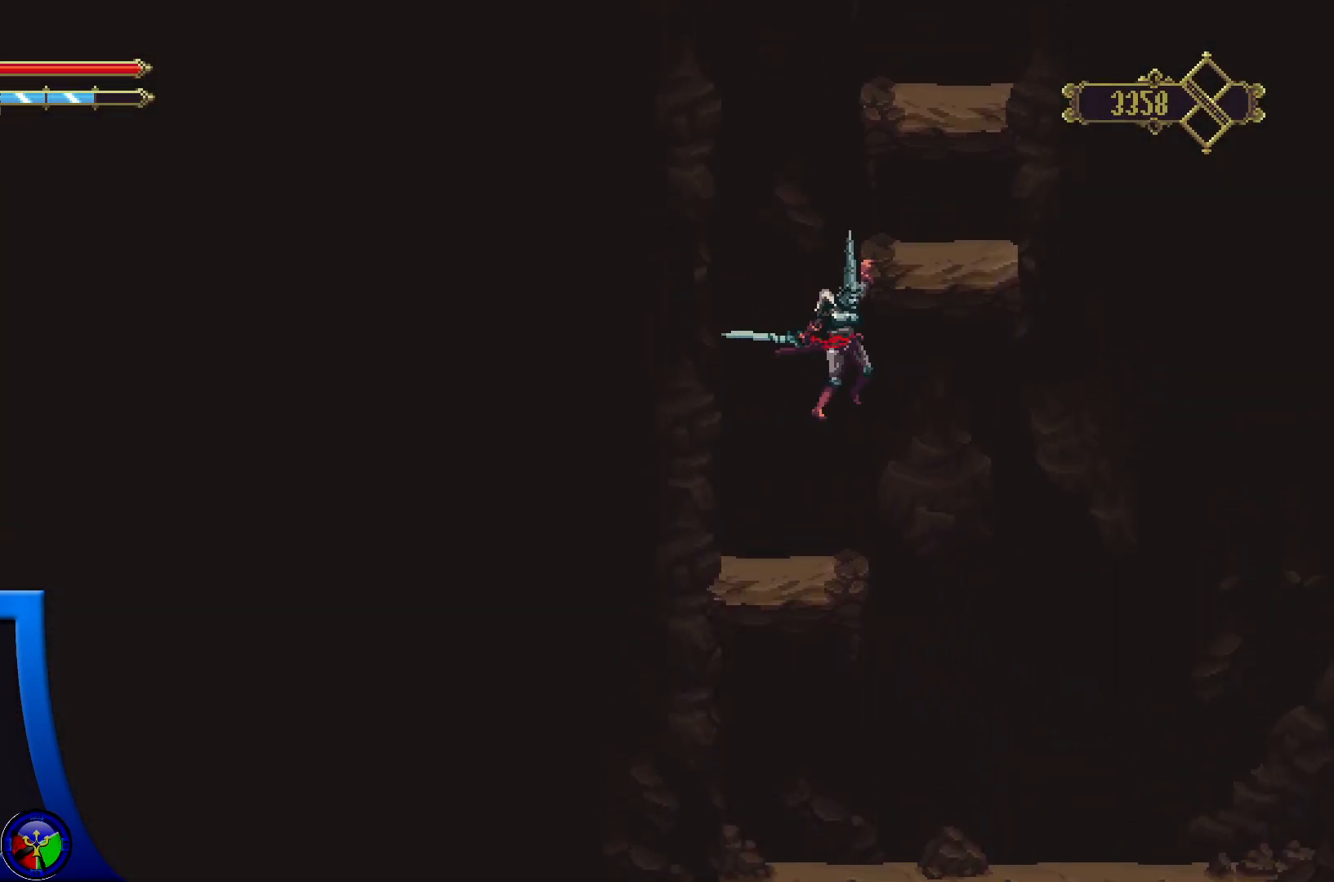
{"buttons": ["A"], "left_stick": "center", "right_stick": "center", "events": [[317, "left_stick", "up-right"], [467, "A", "down"], [483, "left_stick", "center"]]}
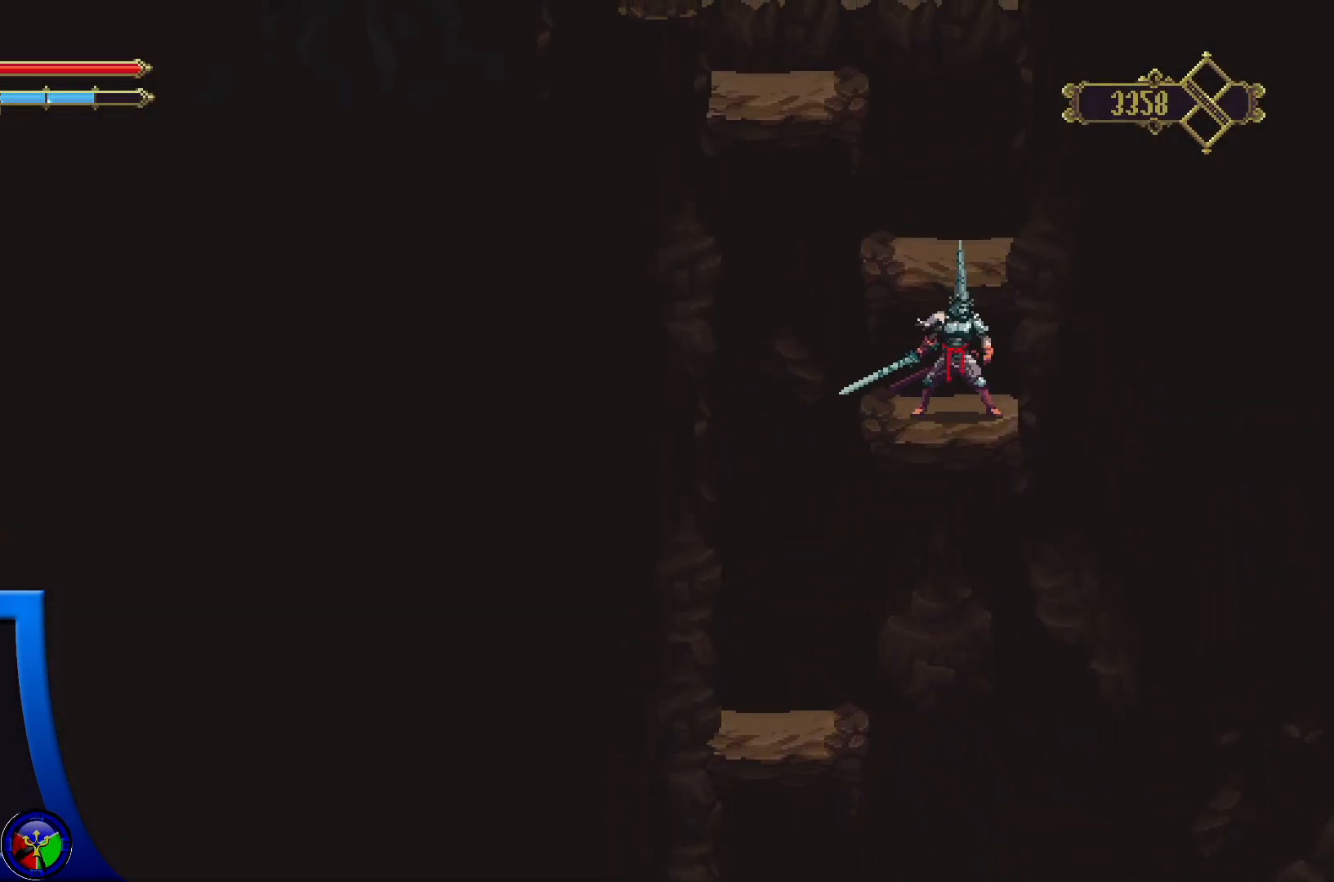
{"buttons": [], "left_stick": "center", "right_stick": "center", "events": [[250, "A", "up"]]}
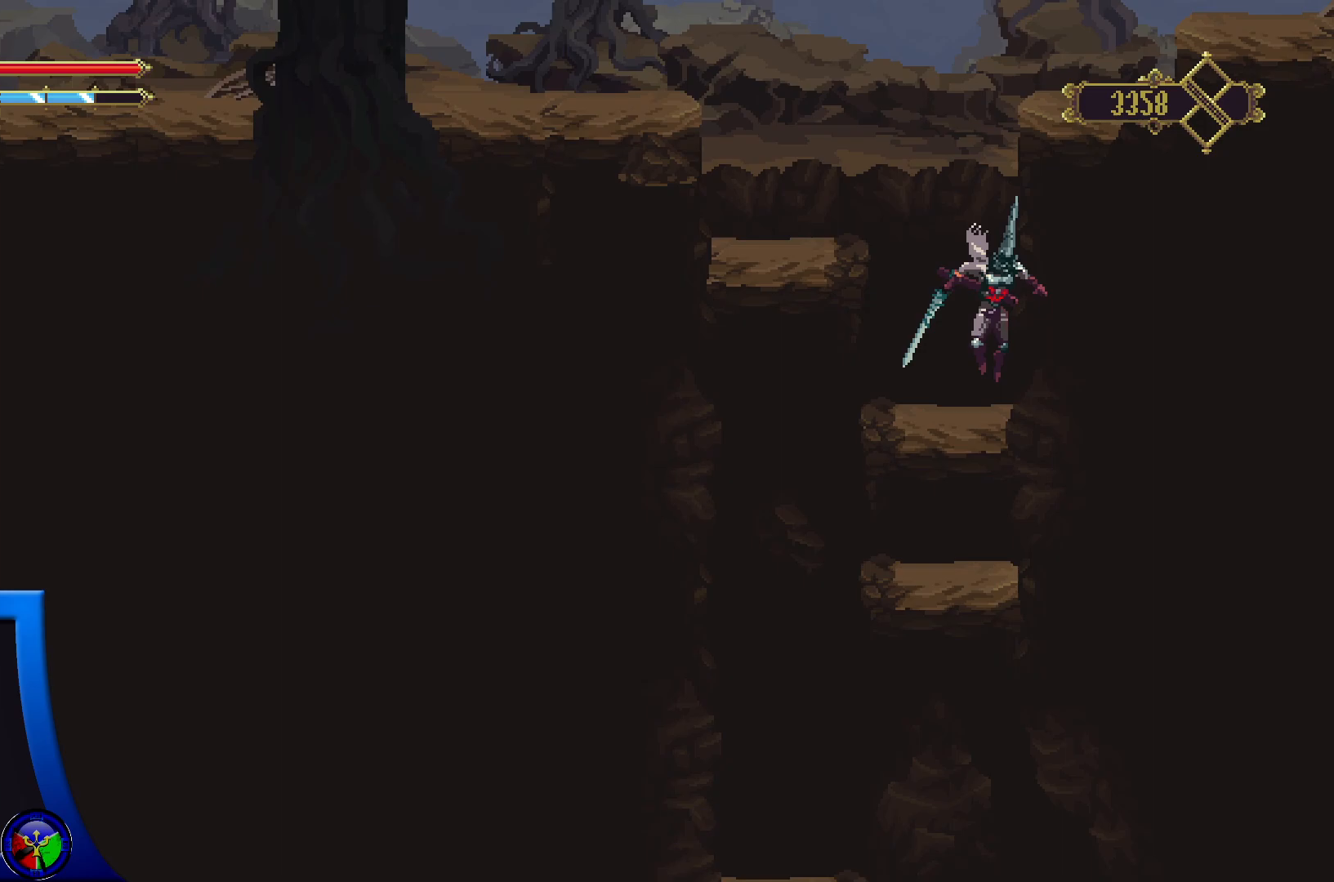
{"buttons": [], "left_stick": "left", "right_stick": "center", "events": [[117, "left_stick", "left"], [200, "A", "down"], [367, "A", "up"]]}
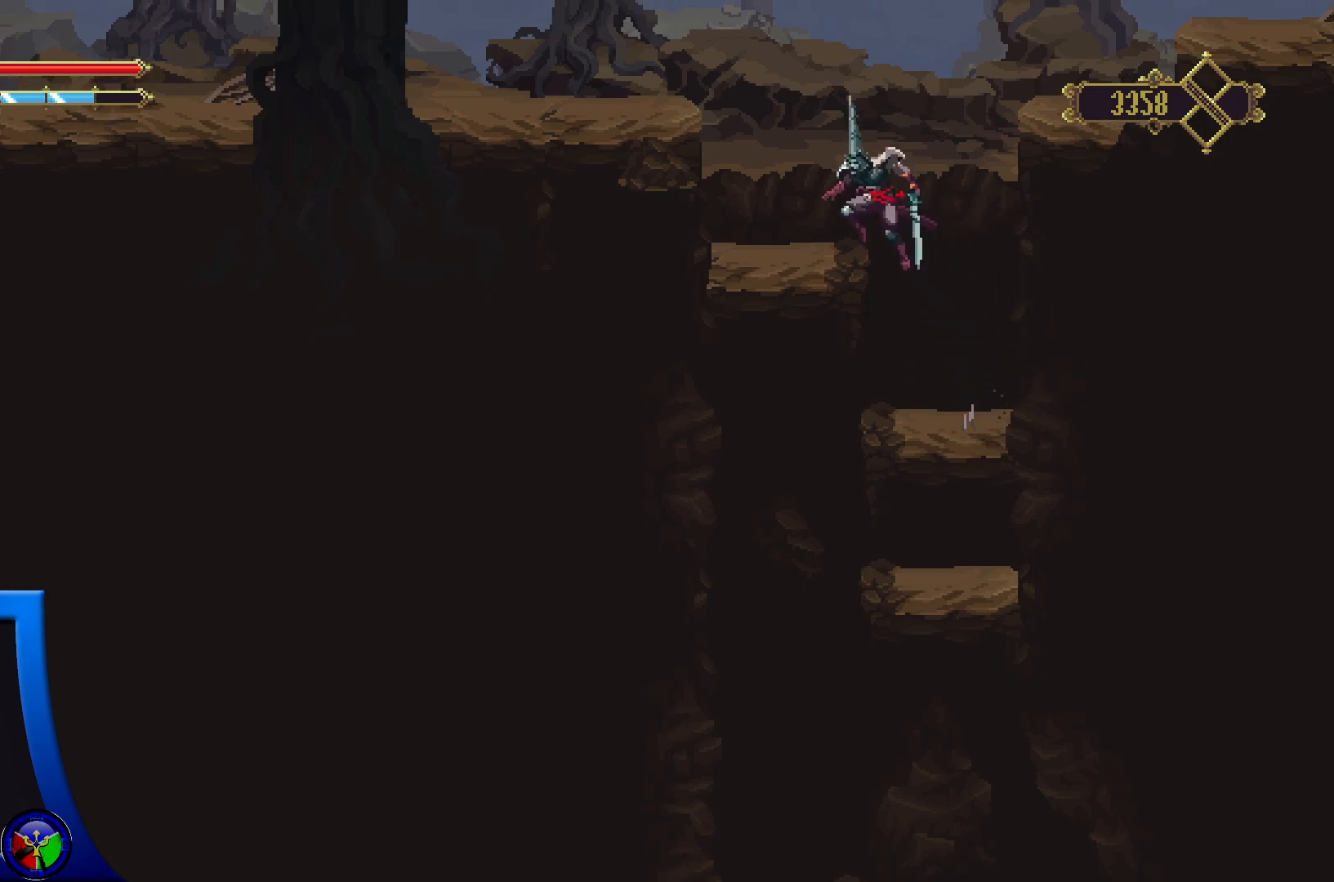
{"buttons": ["A"], "left_stick": "right", "right_stick": "center", "events": [[117, "left_stick", "center"], [267, "left_stick", "up-right"], [350, "A", "down"], [417, "left_stick", "right"]]}
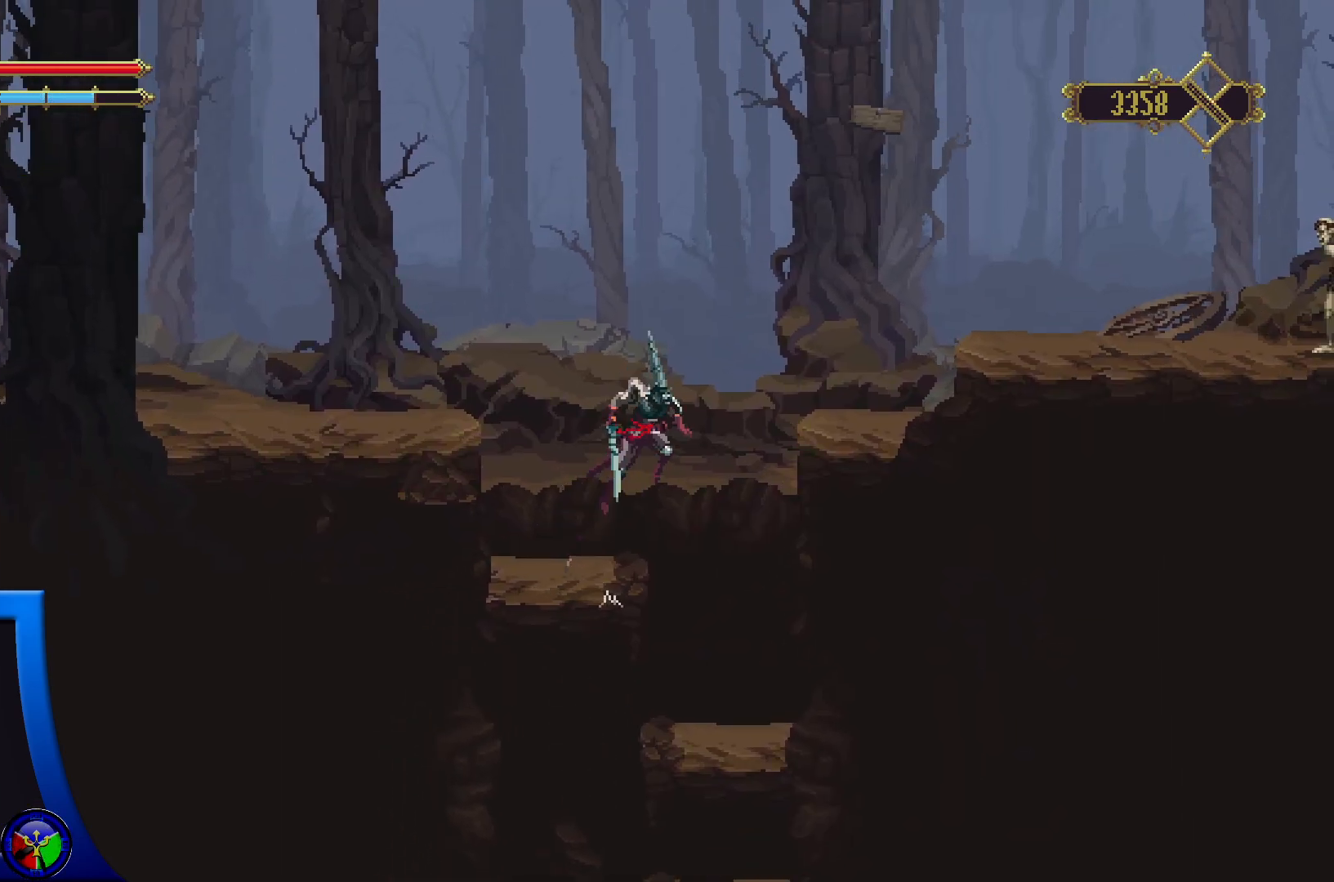
{"buttons": [], "left_stick": "right", "right_stick": "center", "events": [[383, "A", "up"]]}
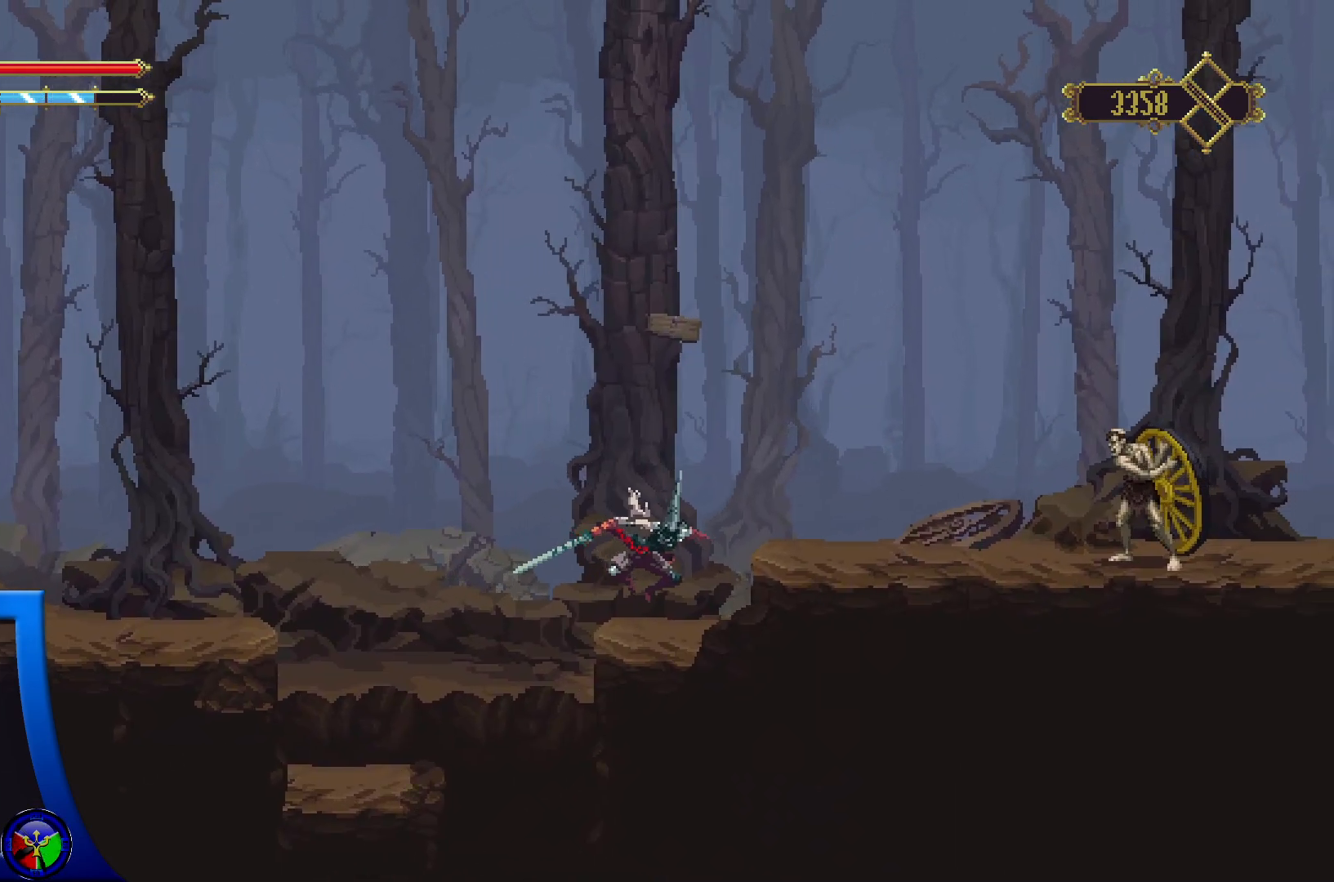
{"buttons": [], "left_stick": "right", "right_stick": "center", "events": [[100, "A", "down"], [250, "A", "up"]]}
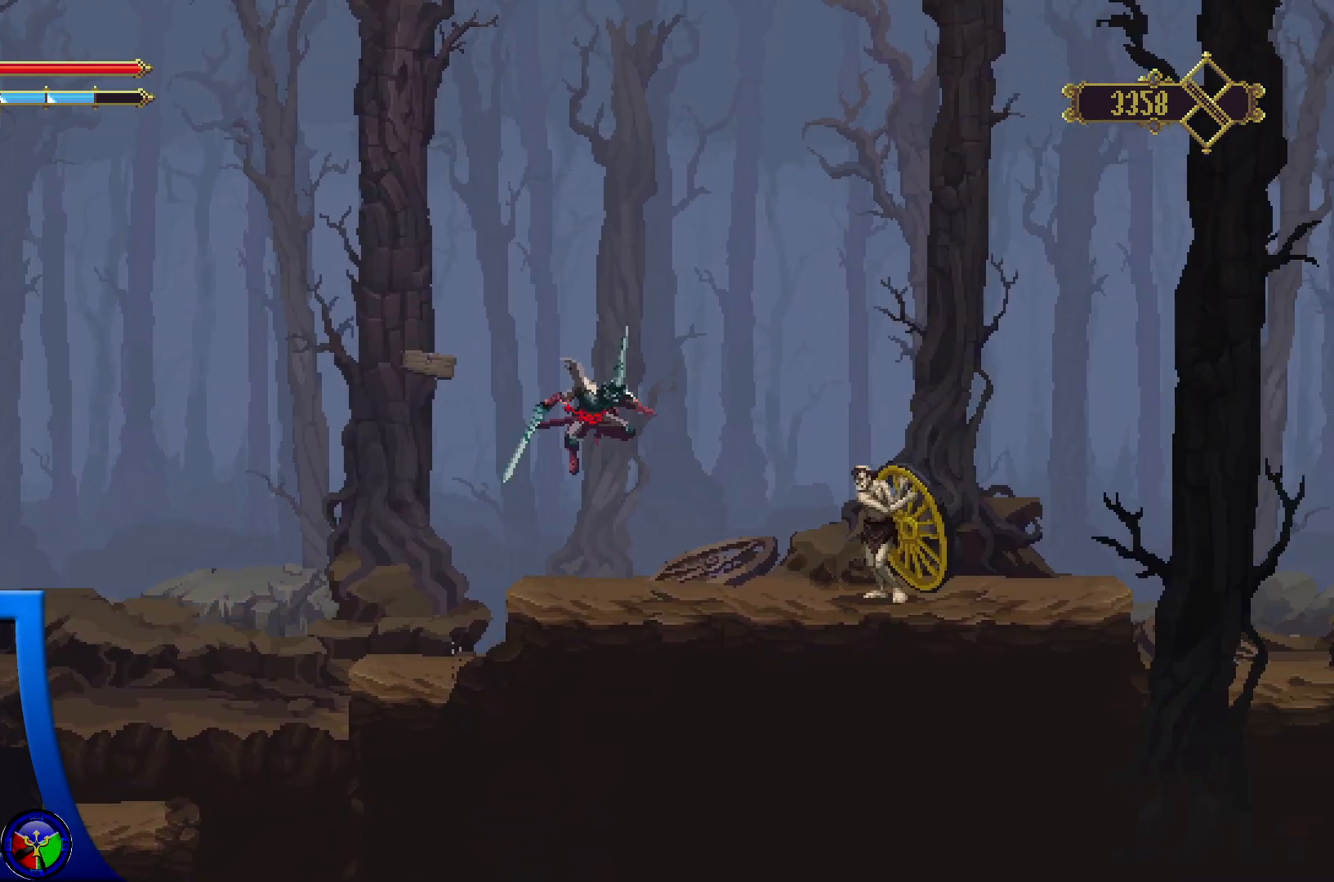
{"buttons": [], "left_stick": "center", "right_stick": "center", "events": [[217, "left_stick", "center"]]}
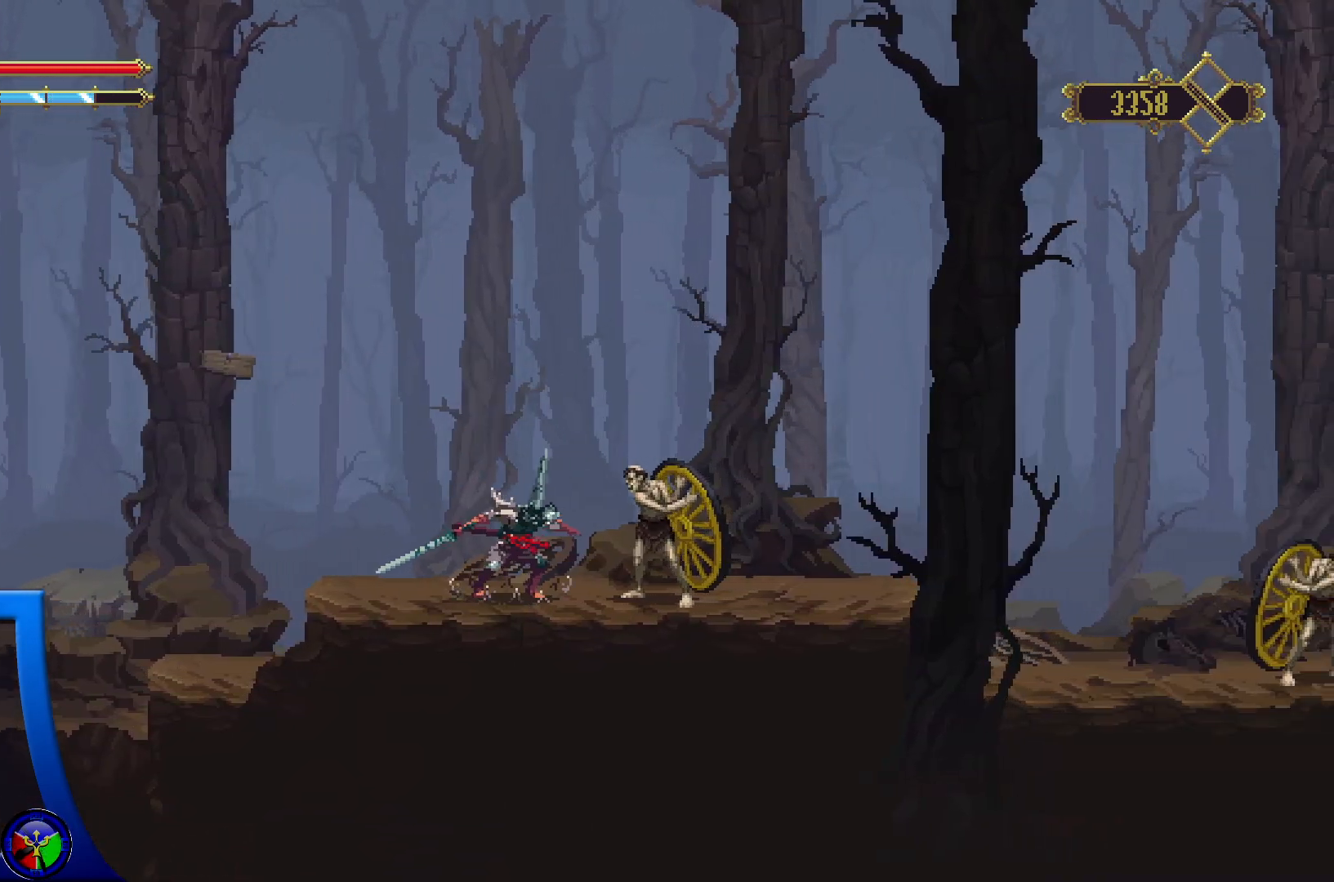
{"buttons": [], "left_stick": "center", "right_stick": "center", "events": []}
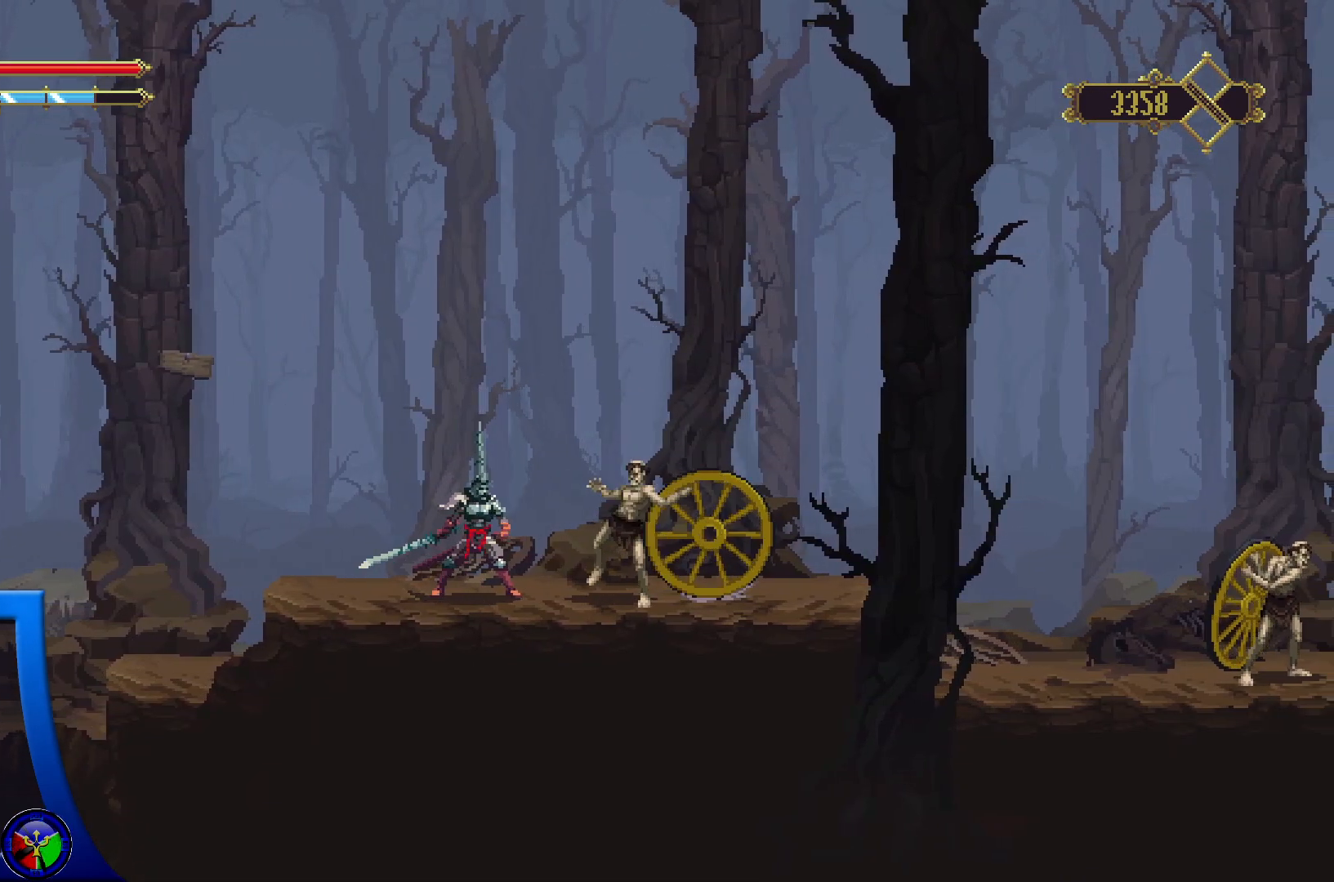
{"buttons": [], "left_stick": "center", "right_stick": "center", "events": []}